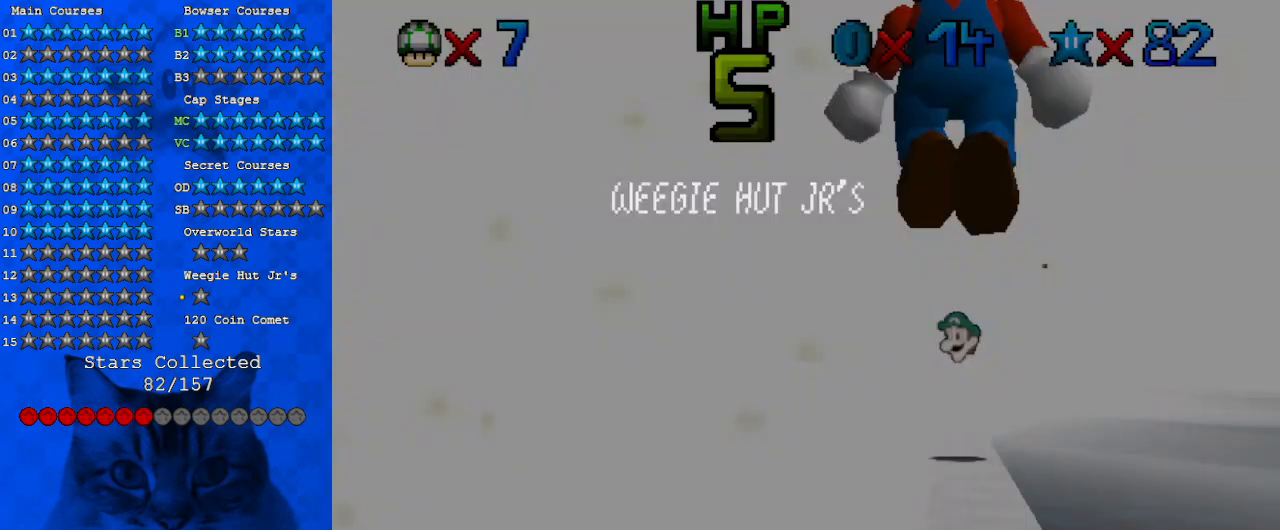
Gameplay with keyboard; each line is a JSON object with the keys held at the frame after it. "events" lists presses ("down") and releases ("up") of "a", "c", "ctrl", "d", "down", "left", "return", "right", "s", "shift", "up", "w", "x" and "y" between this image and that frame as [ms after this image, input, new state], when the widget could be followed in between. No other keys are recorded. Mouse input is not recorded.
{"keys": ["a"], "events": [[467, "a", "down"]]}
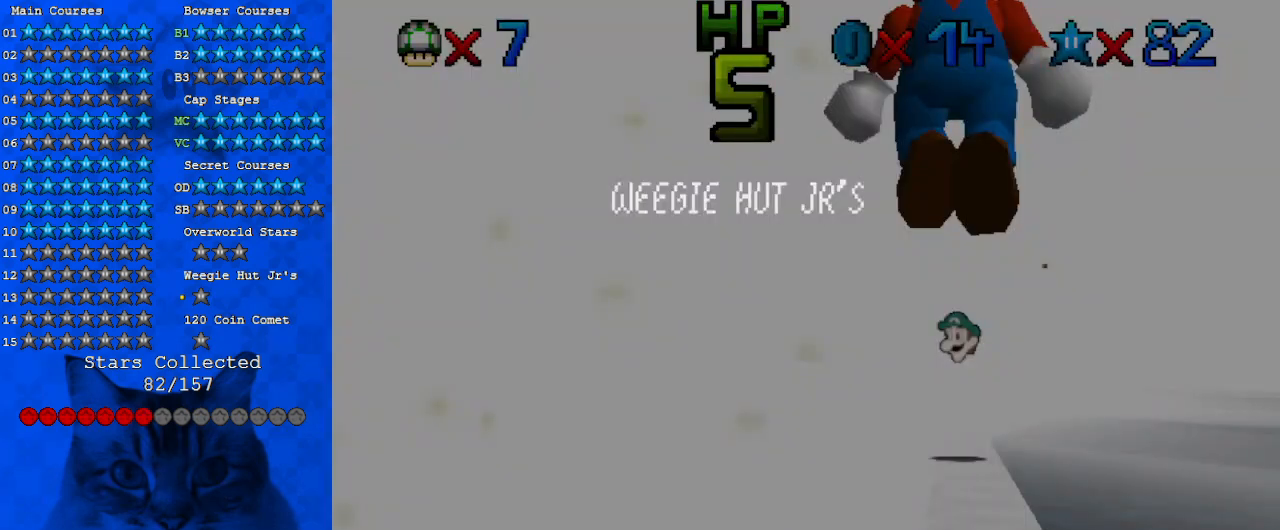
{"keys": [], "events": [[167, "a", "up"], [300, "s", "down"], [433, "s", "up"]]}
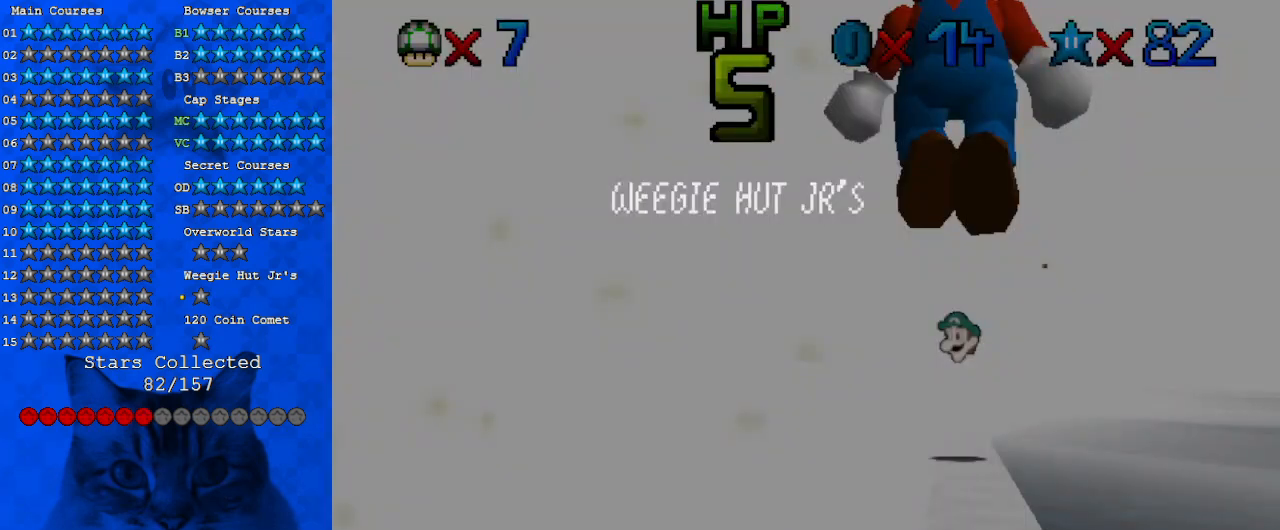
{"keys": [], "events": [[267, "x", "down"], [367, "x", "up"]]}
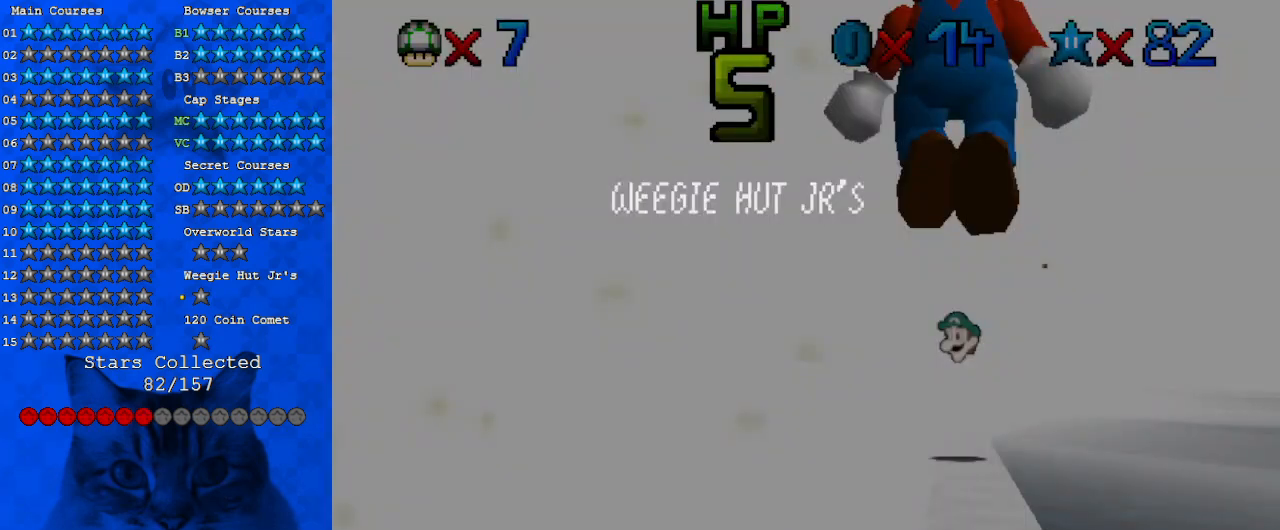
{"keys": [], "events": [[100, "x", "down"], [200, "x", "up"]]}
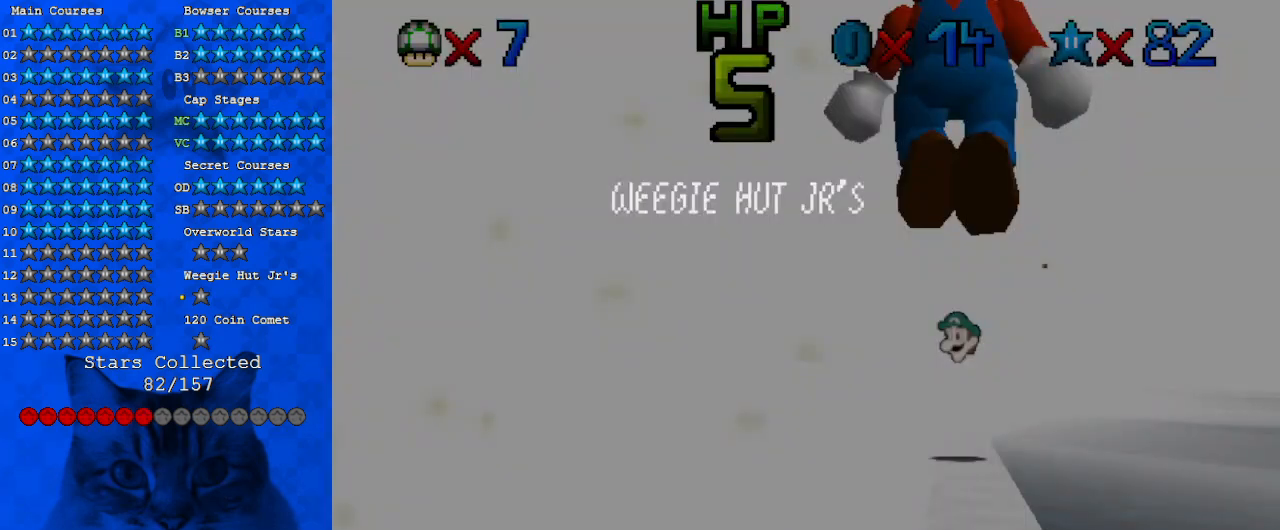
{"keys": ["x"], "events": [[200, "s", "down"], [333, "s", "up"], [500, "x", "down"]]}
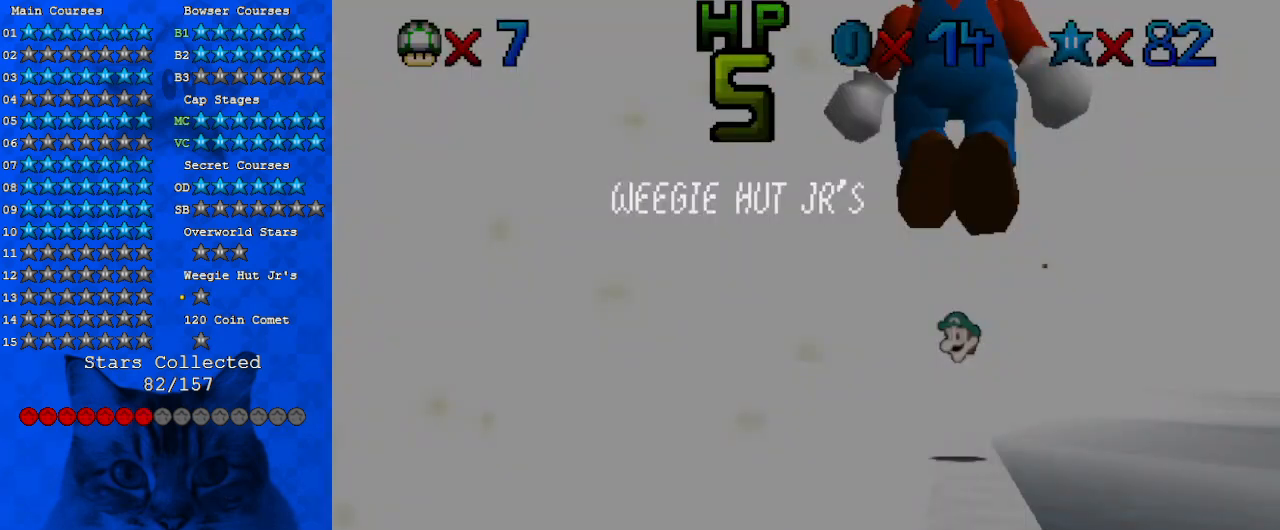
{"keys": [], "events": [[67, "x", "up"], [133, "y", "down"], [233, "y", "up"], [367, "shift", "down"], [500, "shift", "up"]]}
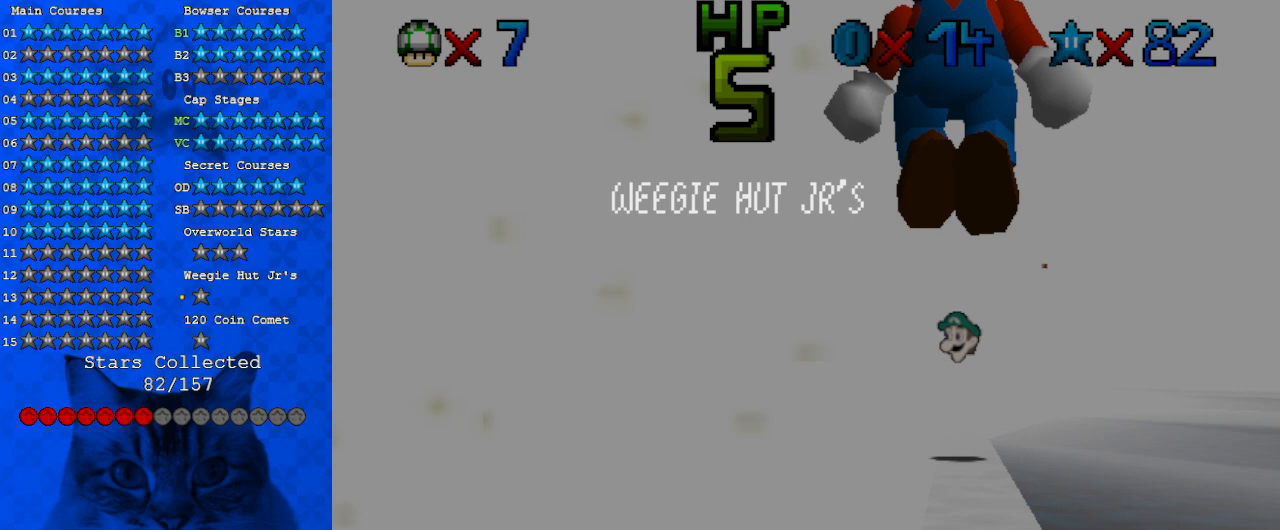
{"keys": [], "events": []}
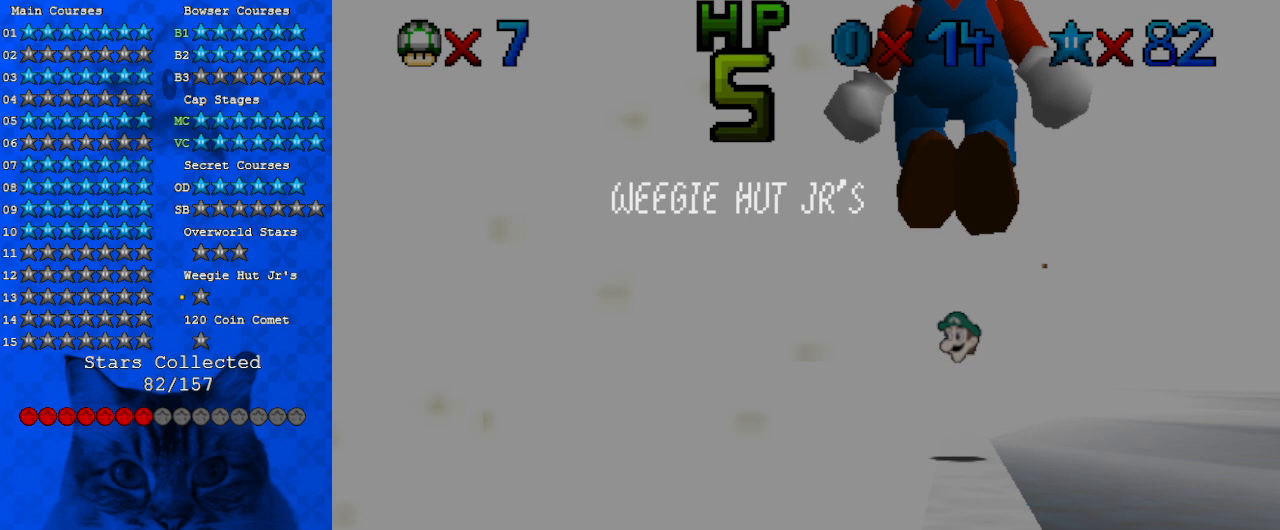
{"keys": [], "events": []}
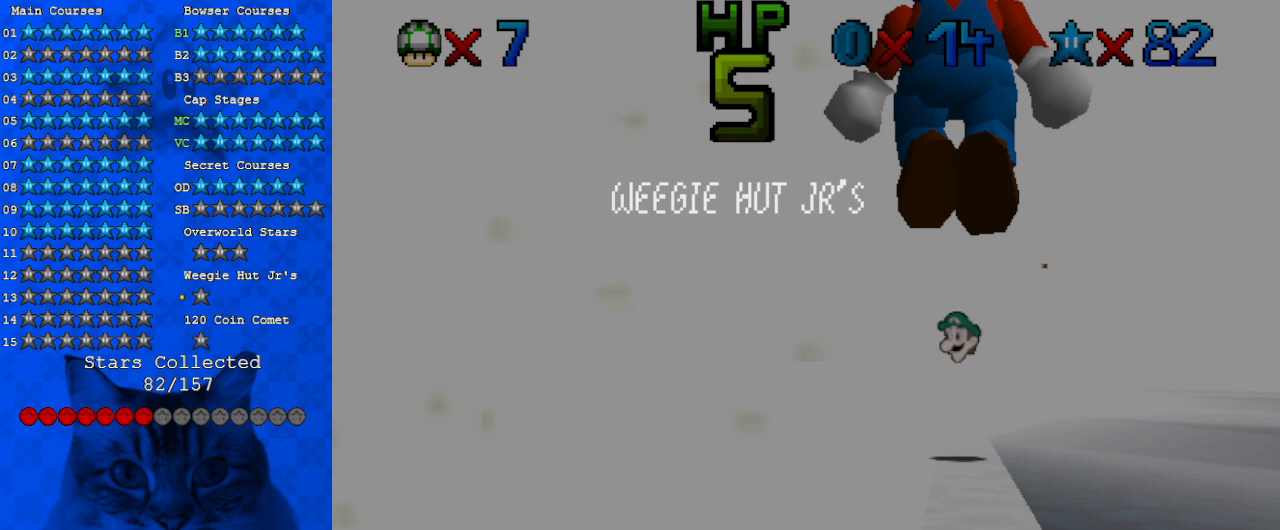
{"keys": [], "events": []}
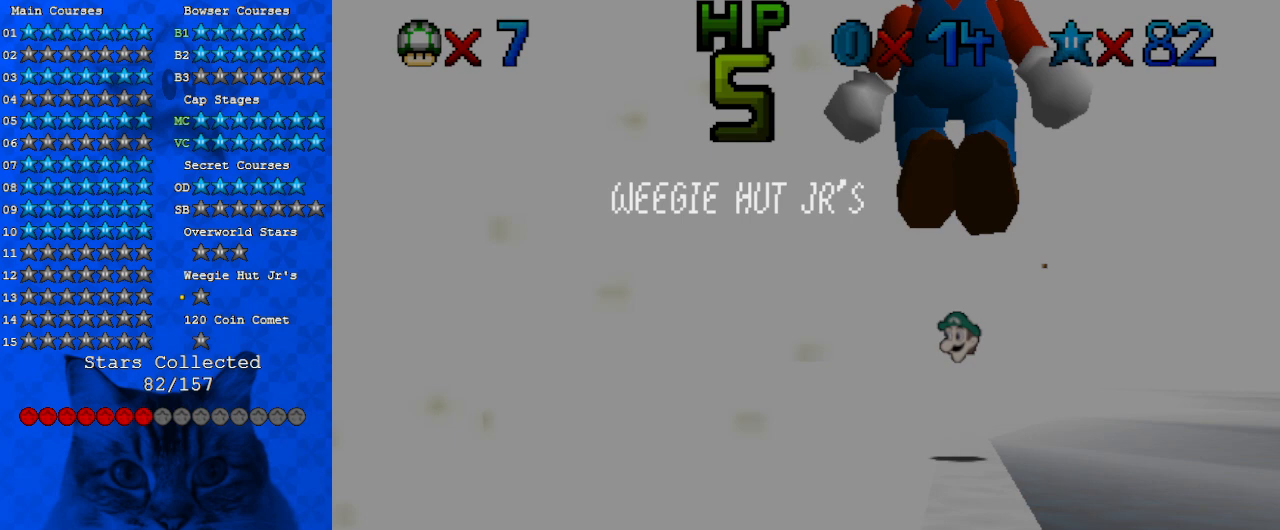
{"keys": [], "events": []}
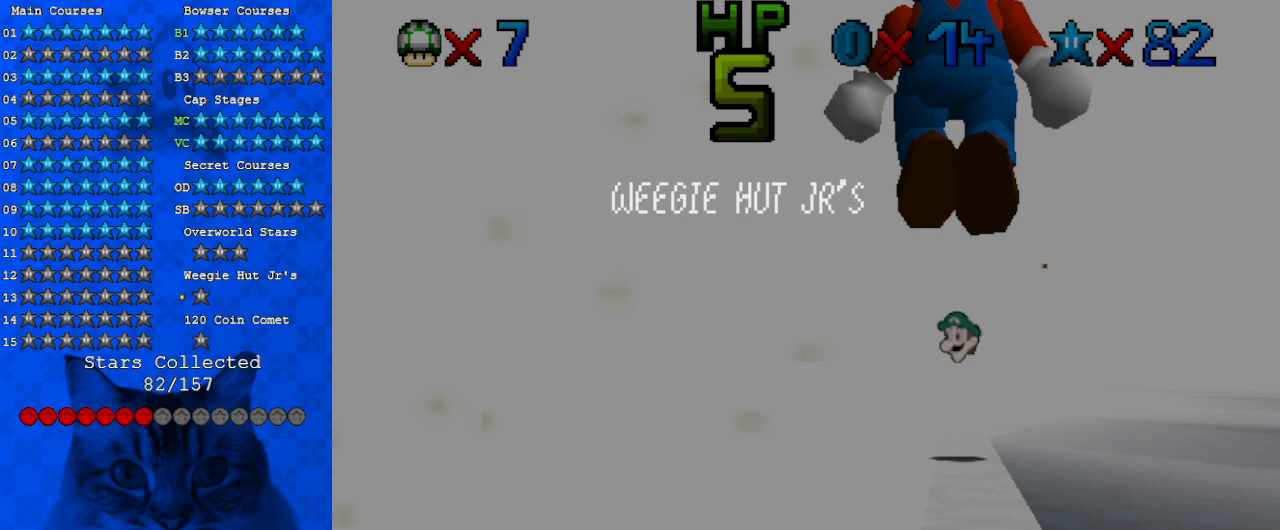
{"keys": [], "events": []}
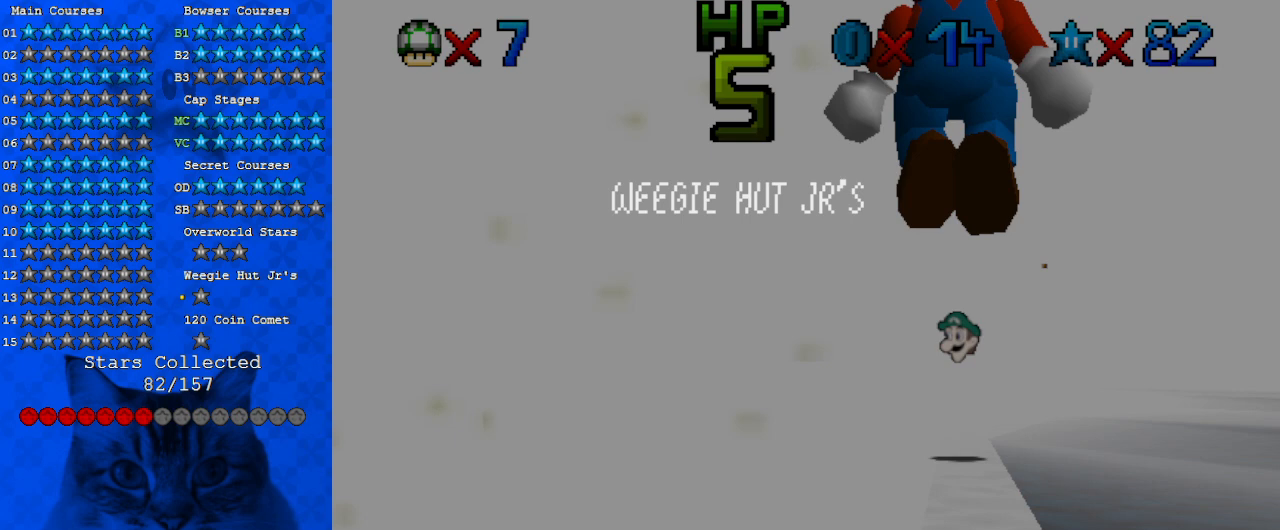
{"keys": [], "events": [[333, "return", "down"], [500, "return", "up"]]}
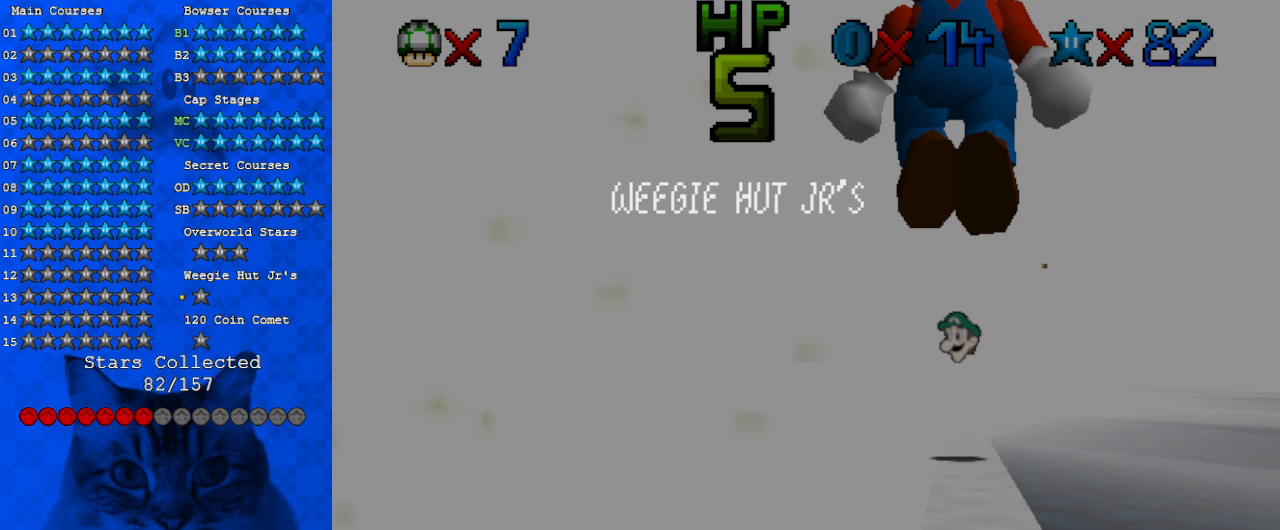
{"keys": [], "events": []}
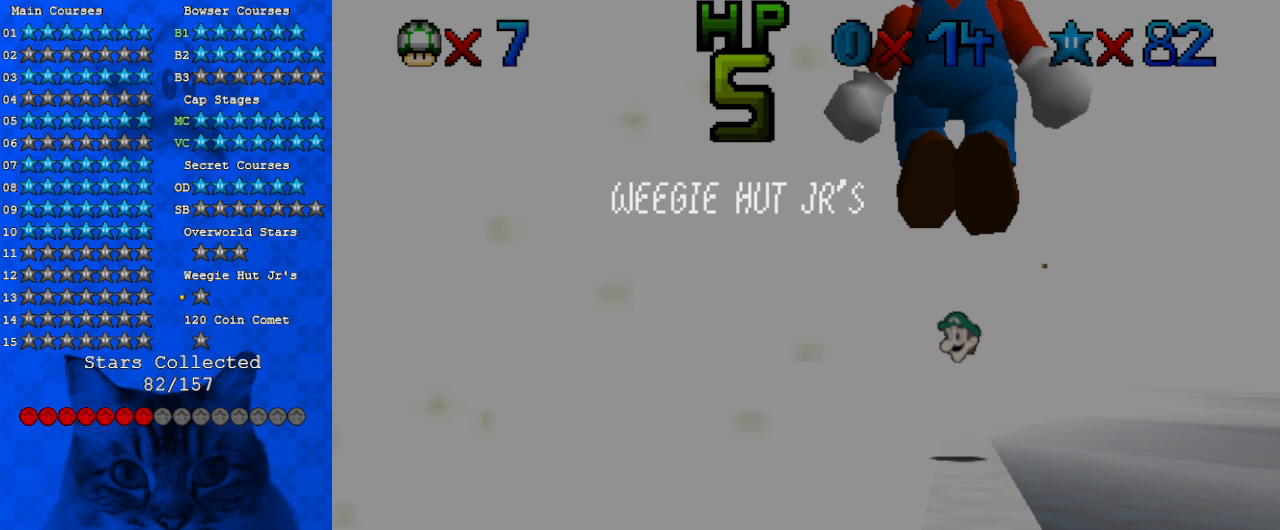
{"keys": [], "events": []}
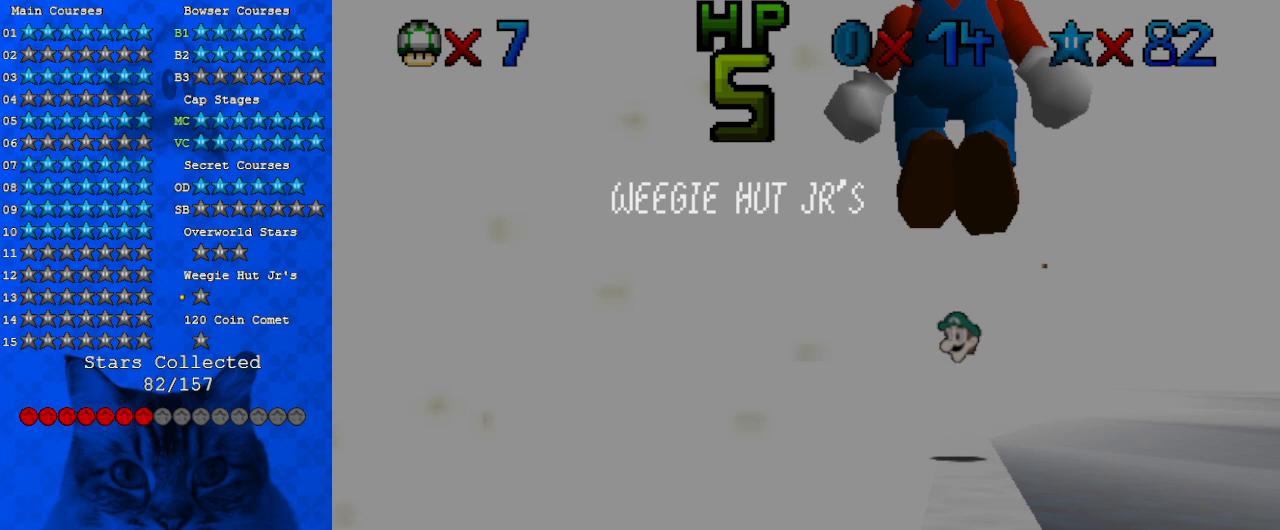
{"keys": ["shift"], "events": [[467, "shift", "down"]]}
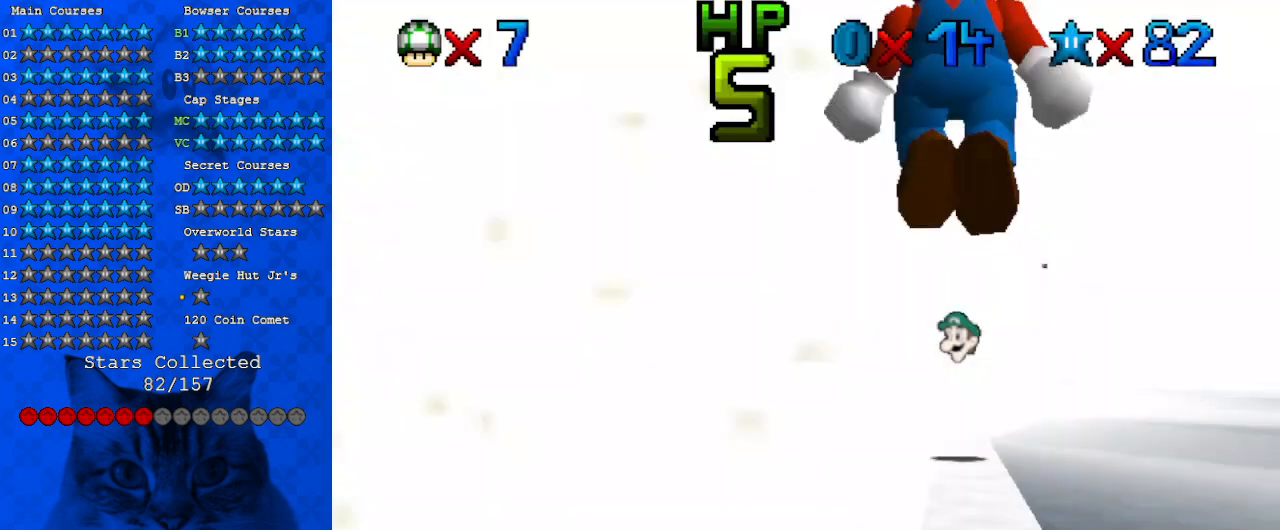
{"keys": ["shift", "up"], "events": [[67, "shift", "up"], [200, "up", "down"], [500, "shift", "down"]]}
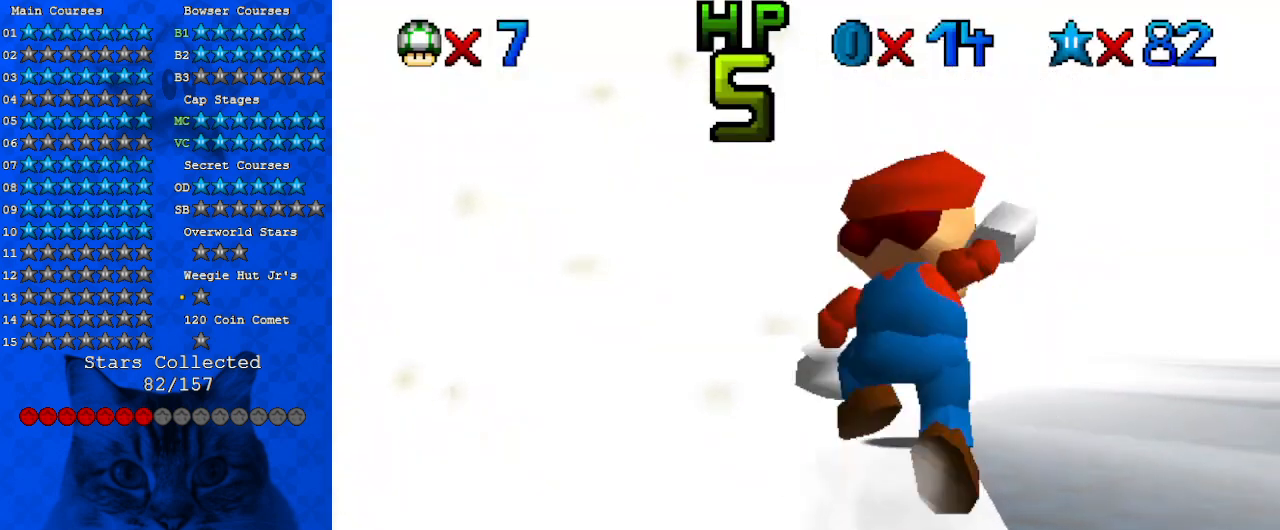
{"keys": ["down"], "events": [[233, "shift", "up"], [300, "up", "up"], [400, "down", "down"]]}
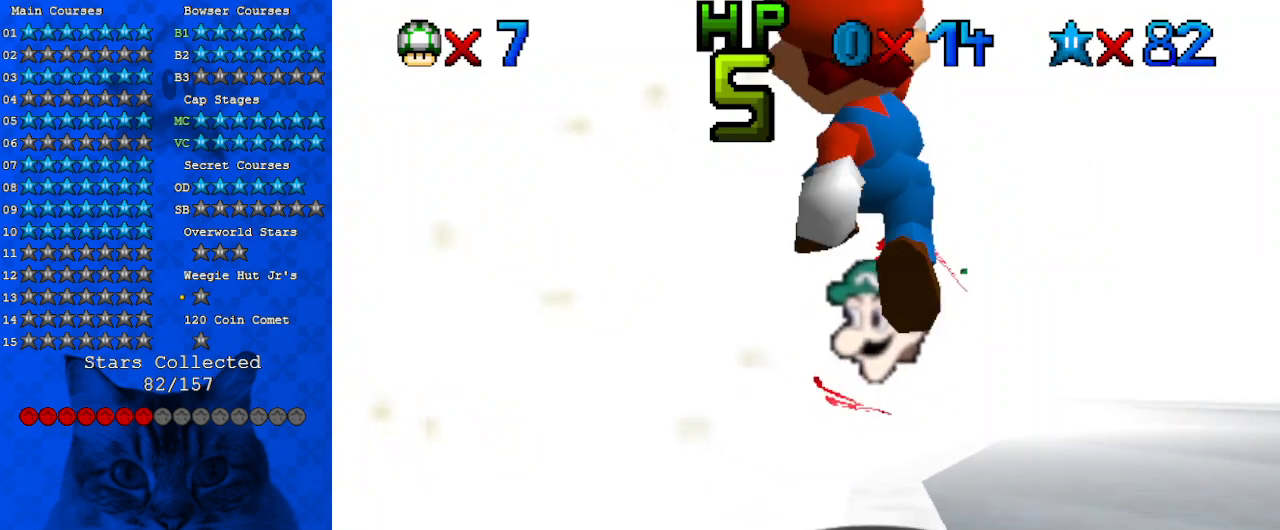
{"keys": ["shift"], "events": [[33, "down", "up"], [100, "up", "down"], [467, "shift", "down"], [500, "up", "up"]]}
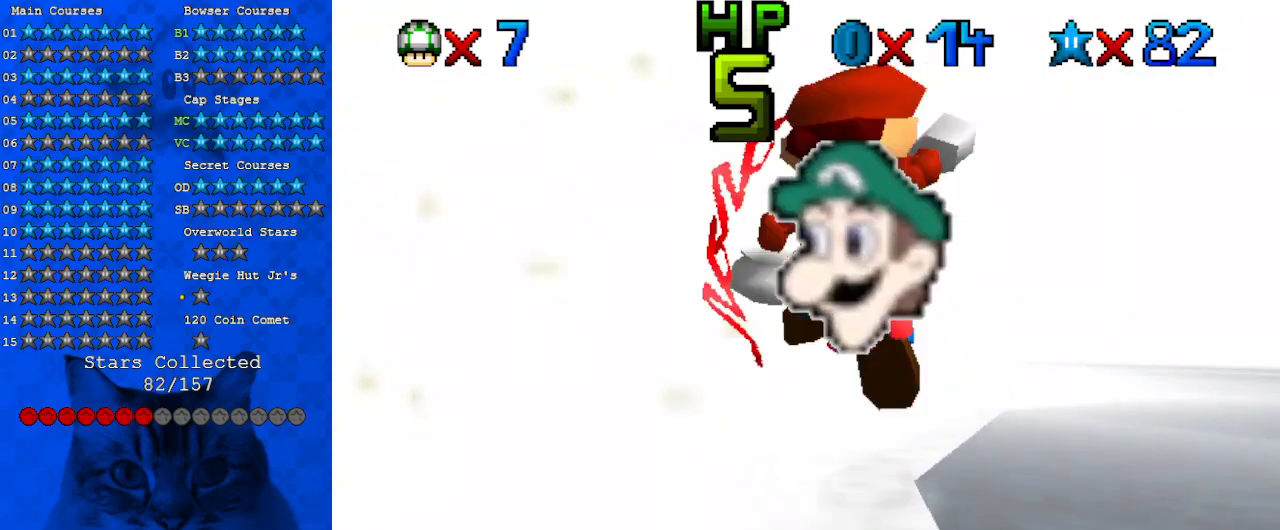
{"keys": [], "events": [[67, "shift", "up"], [100, "down", "down"], [233, "down", "up"]]}
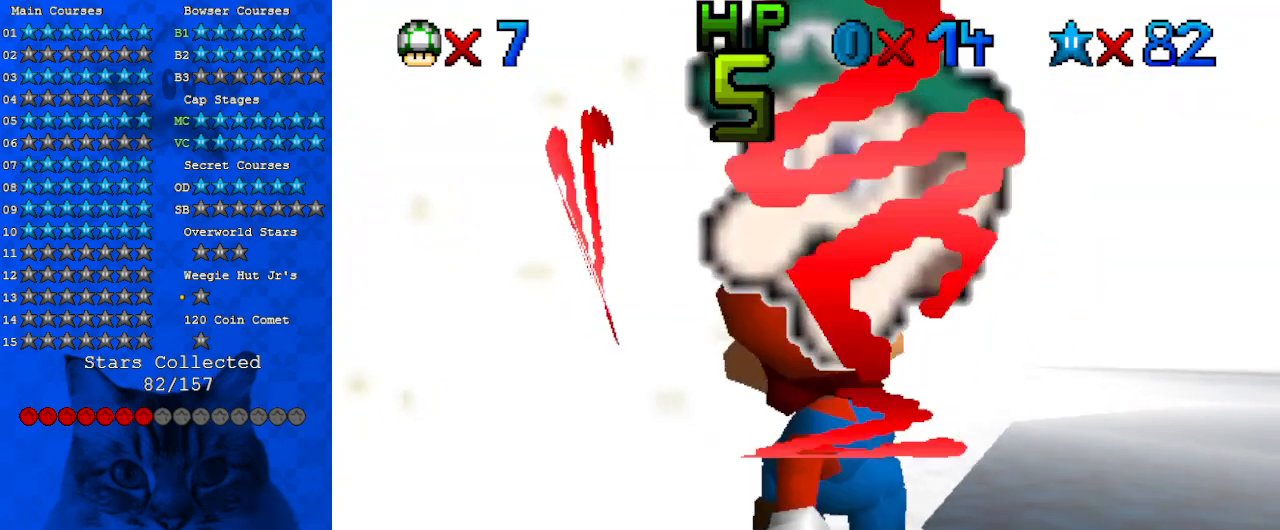
{"keys": ["up"], "events": [[167, "right", "down"], [267, "right", "up"], [500, "up", "down"]]}
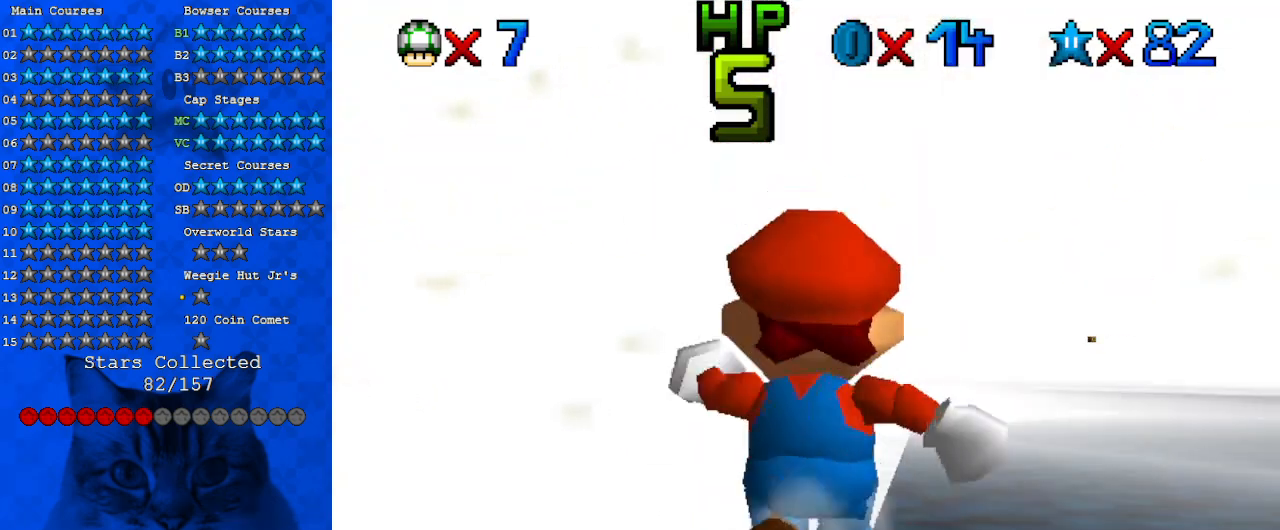
{"keys": ["down"], "events": [[133, "shift", "down"], [267, "shift", "up"], [433, "up", "up"], [500, "down", "down"]]}
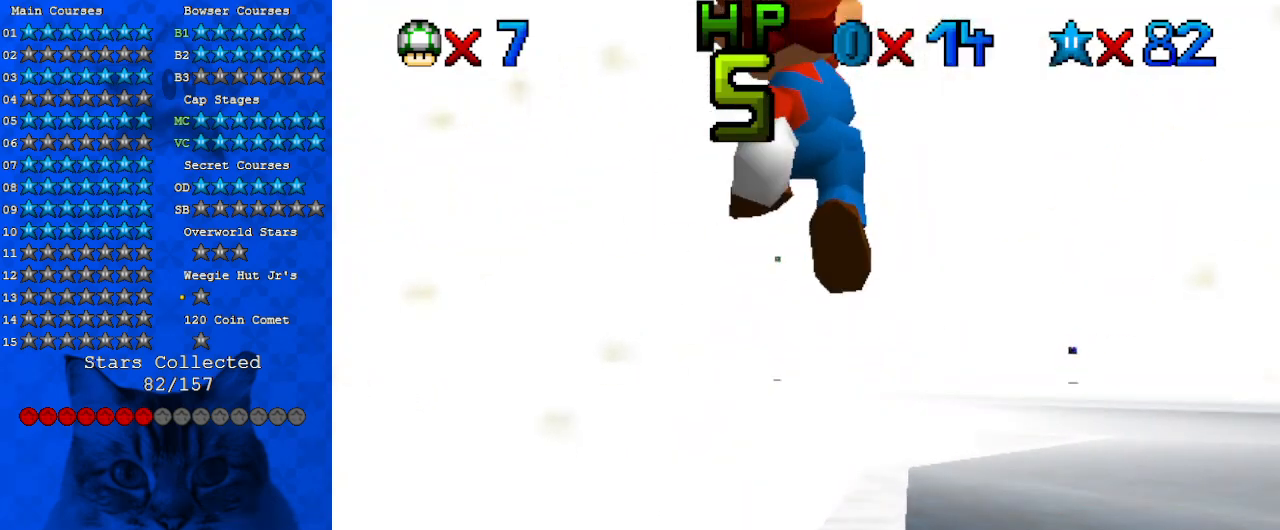
{"keys": ["right"], "events": [[100, "ctrl", "down"], [100, "right", "down"], [233, "down", "up"], [233, "right", "up"], [267, "ctrl", "up"], [500, "right", "down"]]}
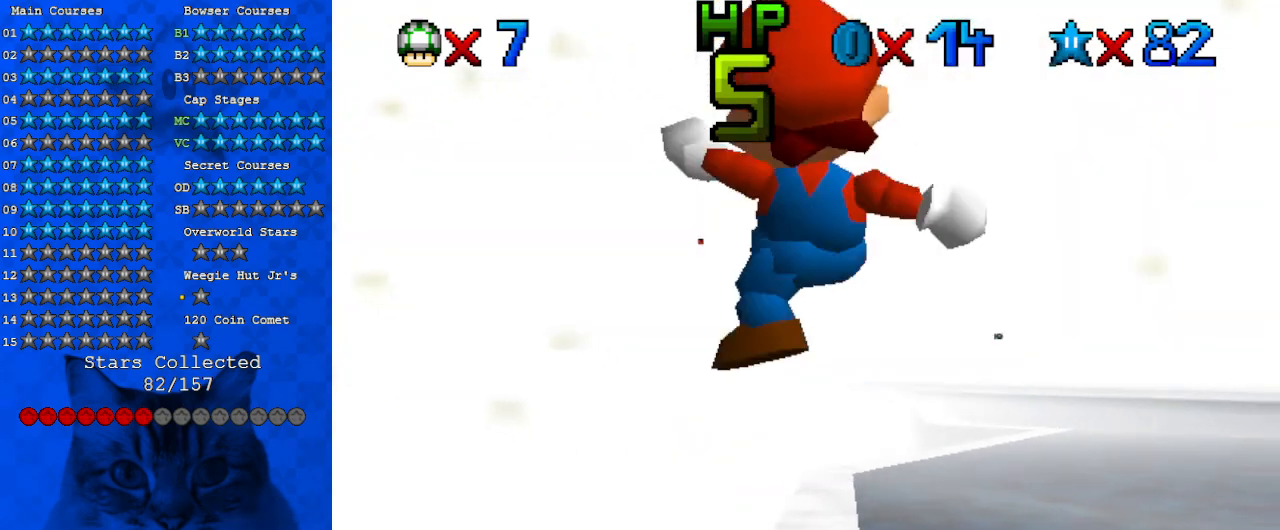
{"keys": [], "events": [[67, "right", "up"], [333, "right", "down"], [367, "right", "up"]]}
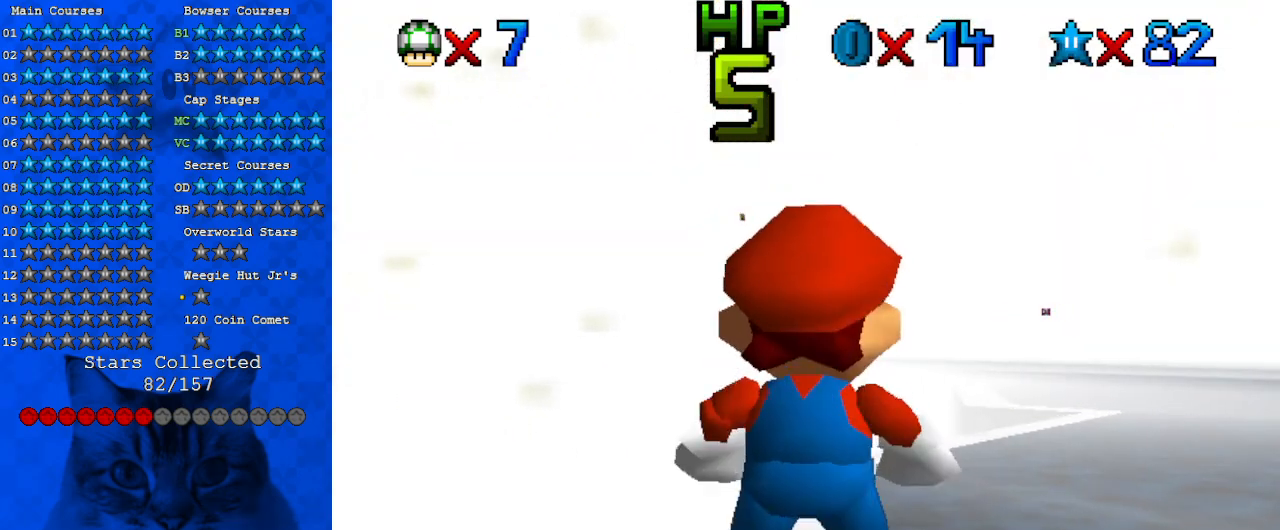
{"keys": ["down"], "events": [[33, "up", "down"], [100, "shift", "down"], [267, "shift", "up"], [267, "up", "up"], [333, "down", "down"]]}
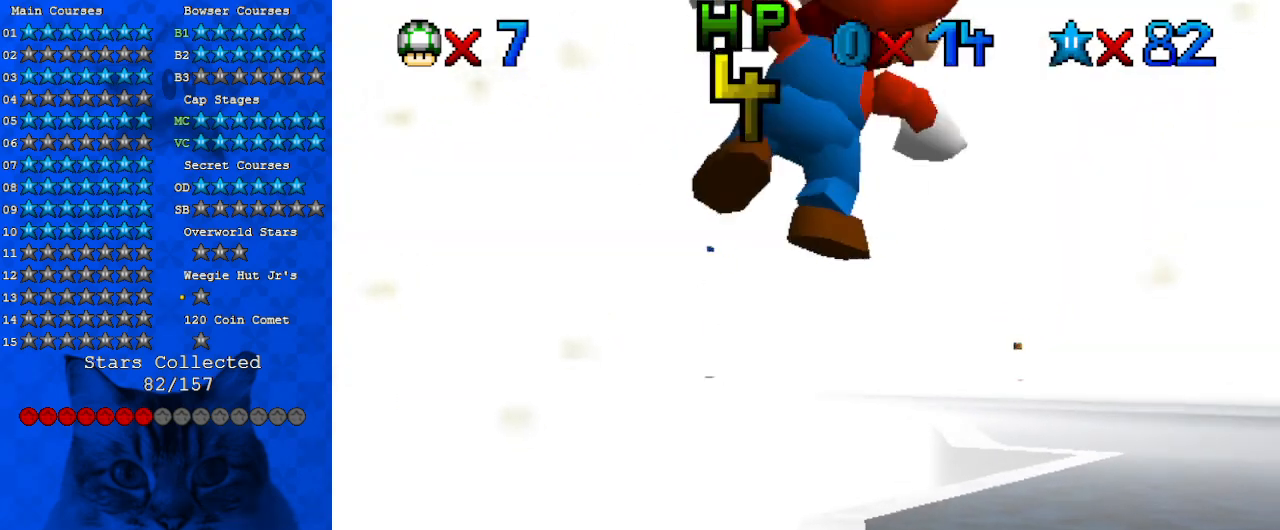
{"keys": [], "events": [[33, "down", "up"]]}
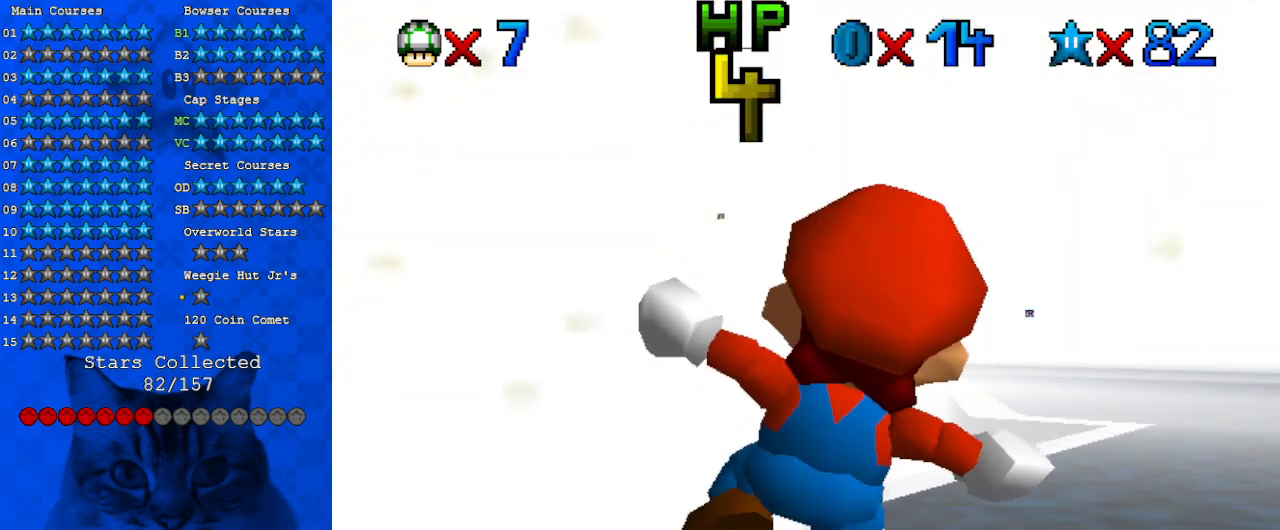
{"keys": [], "events": []}
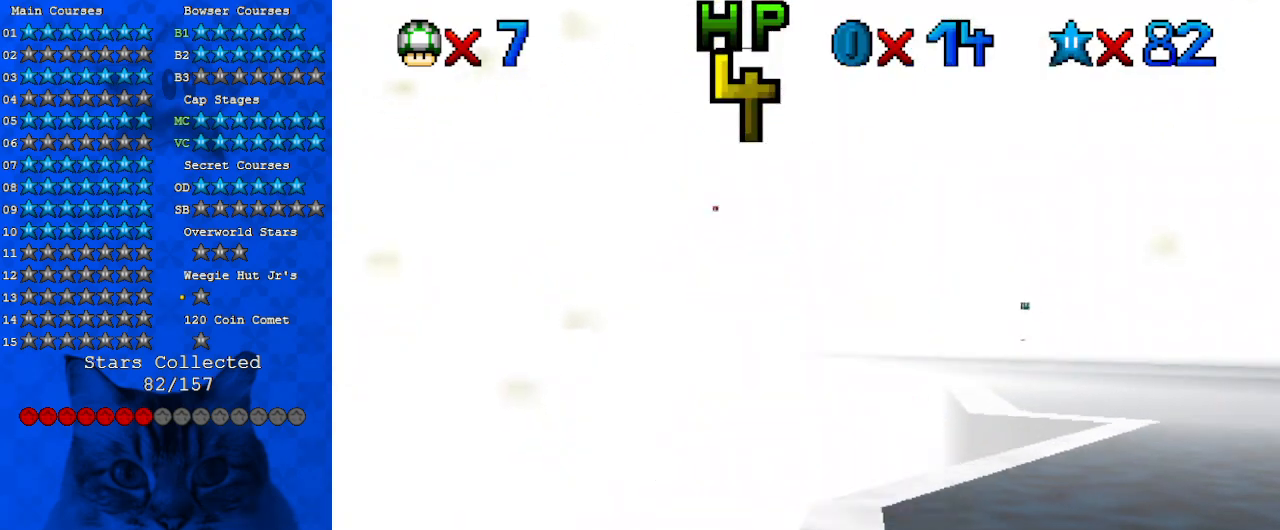
{"keys": ["up"], "events": [[33, "up", "down"], [200, "right", "down"], [300, "right", "up"], [300, "up", "up"], [467, "up", "down"]]}
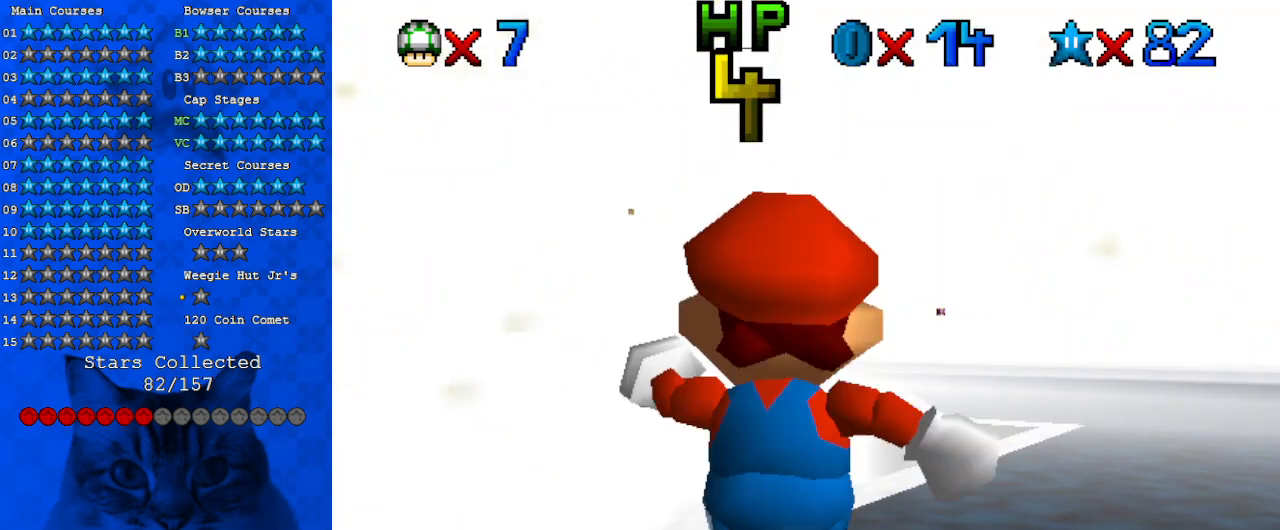
{"keys": ["down"], "events": [[133, "shift", "down"], [200, "shift", "up"], [267, "up", "up"], [300, "down", "down"]]}
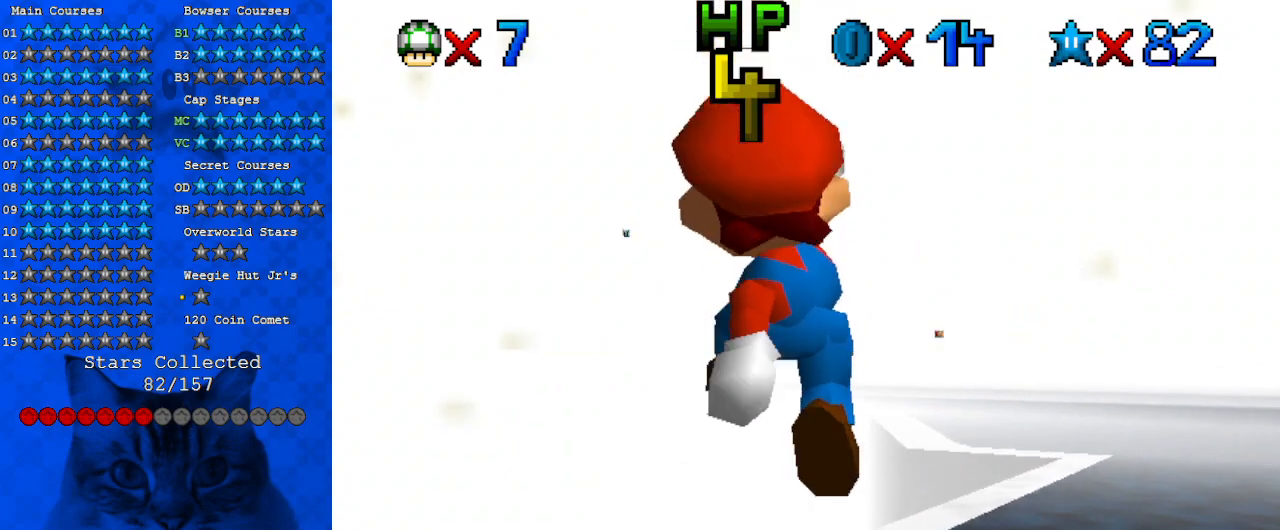
{"keys": ["up"], "events": [[100, "down", "up"], [333, "up", "down"]]}
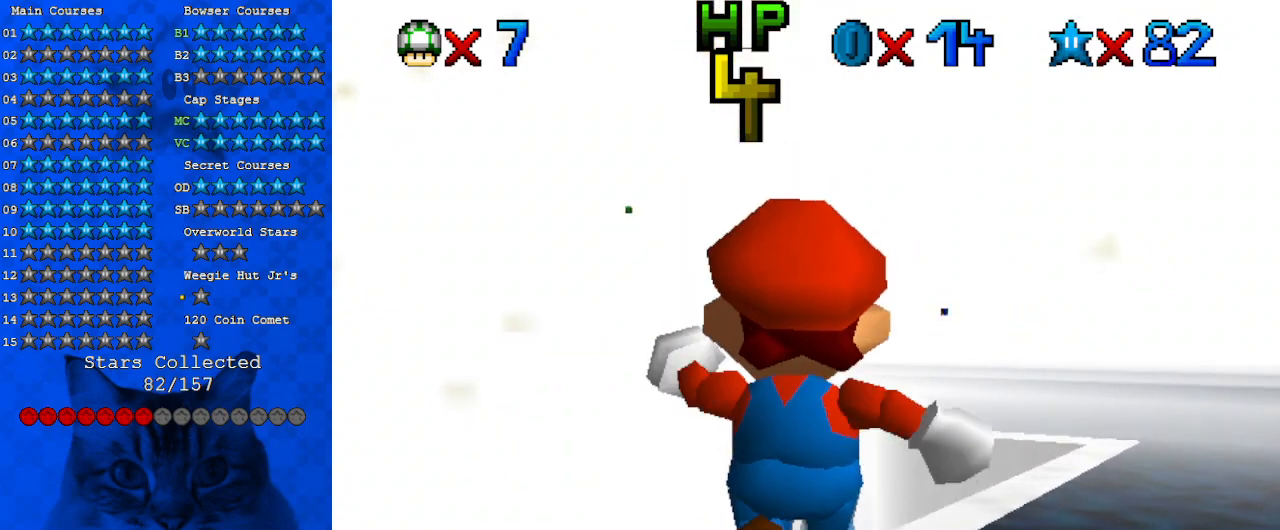
{"keys": ["up"], "events": [[200, "right", "down"], [333, "right", "up"], [433, "up", "up"], [467, "up", "down"]]}
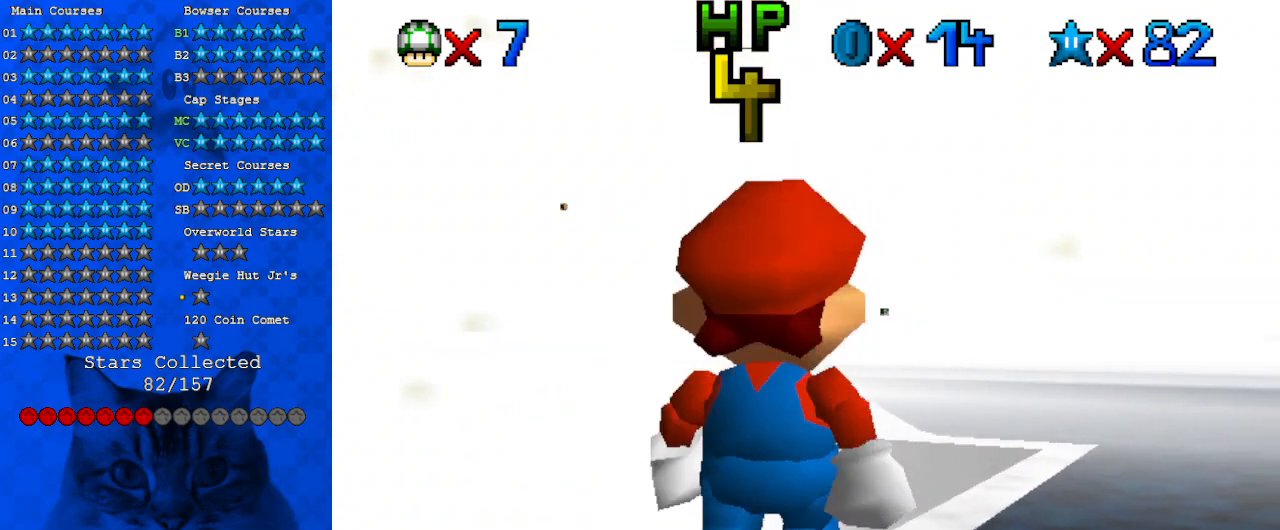
{"keys": [], "events": [[167, "right", "down"], [300, "right", "up"], [300, "up", "up"]]}